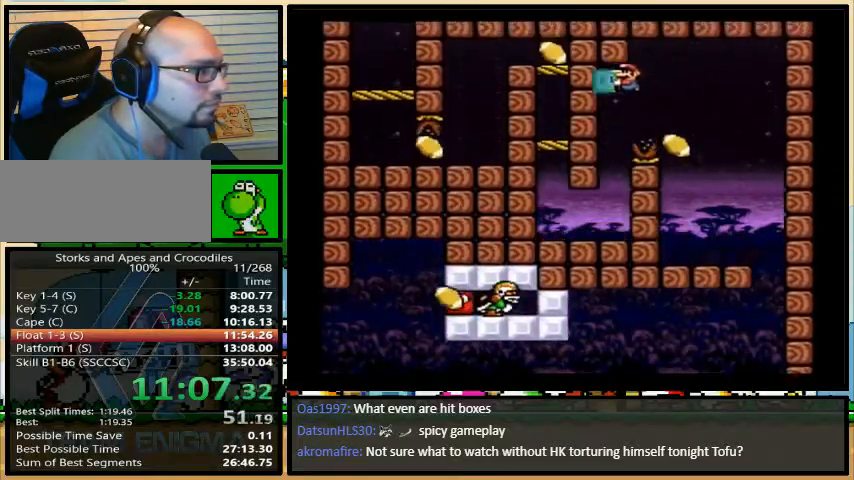
Gameplay with a controller (Nintendo layout); each line is a JSON object with the inputs held at the frame after it. "events" lists button and stick changes between this image and that frame as [ms after this image, input, new state], when the widget could be followed in between. Not read: L3 R3.
{"buttons": ["Y", "DPAD_LEFT"], "events": []}
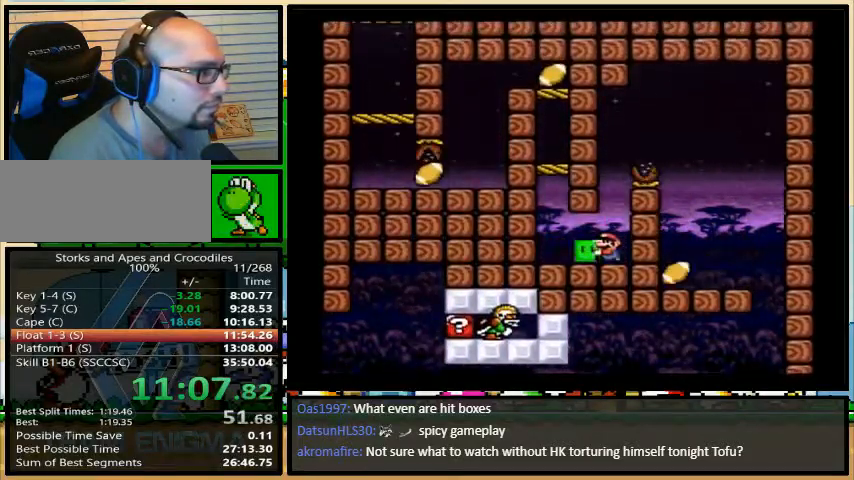
{"buttons": ["DPAD_UP"], "events": [[267, "DPAD_LEFT", "up"], [267, "DPAD_UP", "down"], [467, "Y", "up"]]}
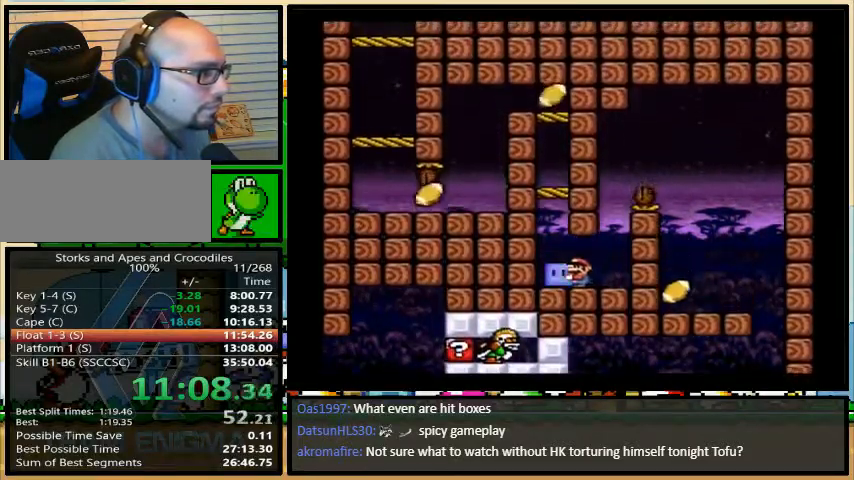
{"buttons": ["B", "Y", "DPAD_UP", "DPAD_LEFT"], "events": [[33, "Y", "down"], [133, "DPAD_LEFT", "down"], [200, "DPAD_UP", "up"], [333, "B", "down"], [500, "DPAD_UP", "down"]]}
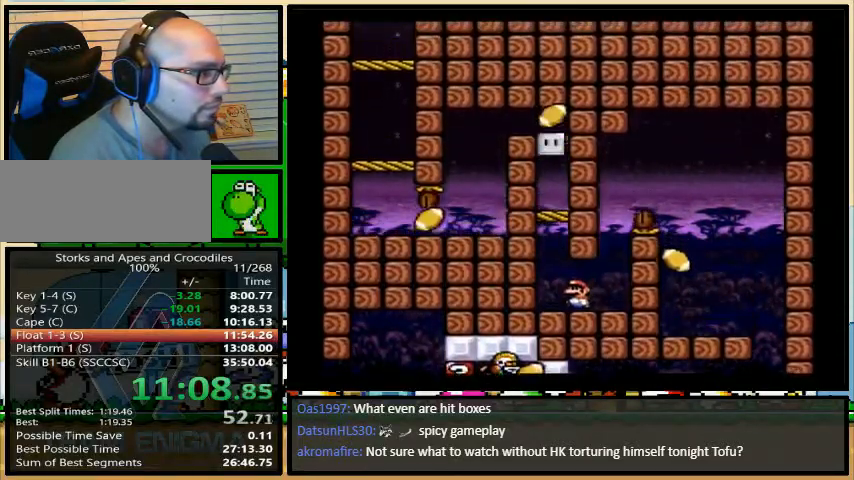
{"buttons": ["B", "Y", "DPAD_LEFT"], "events": [[33, "DPAD_RIGHT", "down"], [33, "DPAD_UP", "up"], [100, "B", "up"], [300, "B", "down"], [333, "DPAD_LEFT", "up"], [333, "DPAD_RIGHT", "up"], [400, "DPAD_LEFT", "down"]]}
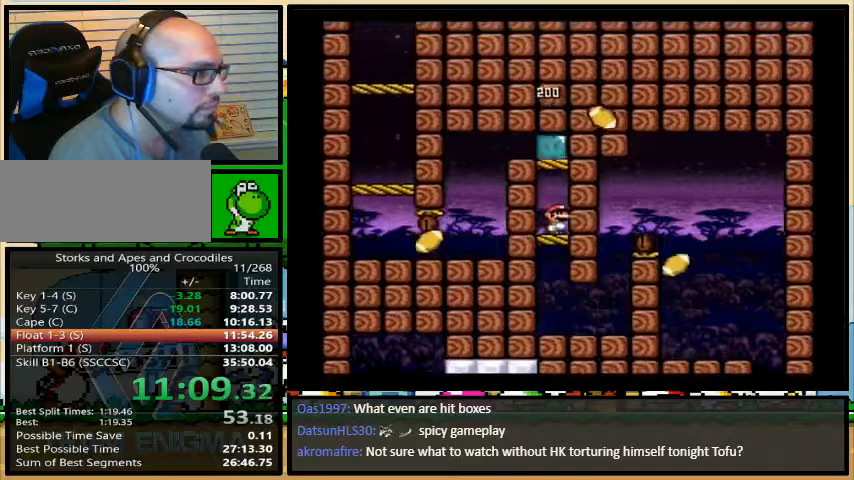
{"buttons": ["Y", "DPAD_RIGHT"], "events": [[100, "B", "up"], [267, "DPAD_LEFT", "up"], [267, "DPAD_RIGHT", "down"], [267, "DPAD_UP", "down"], [300, "DPAD_UP", "up"]]}